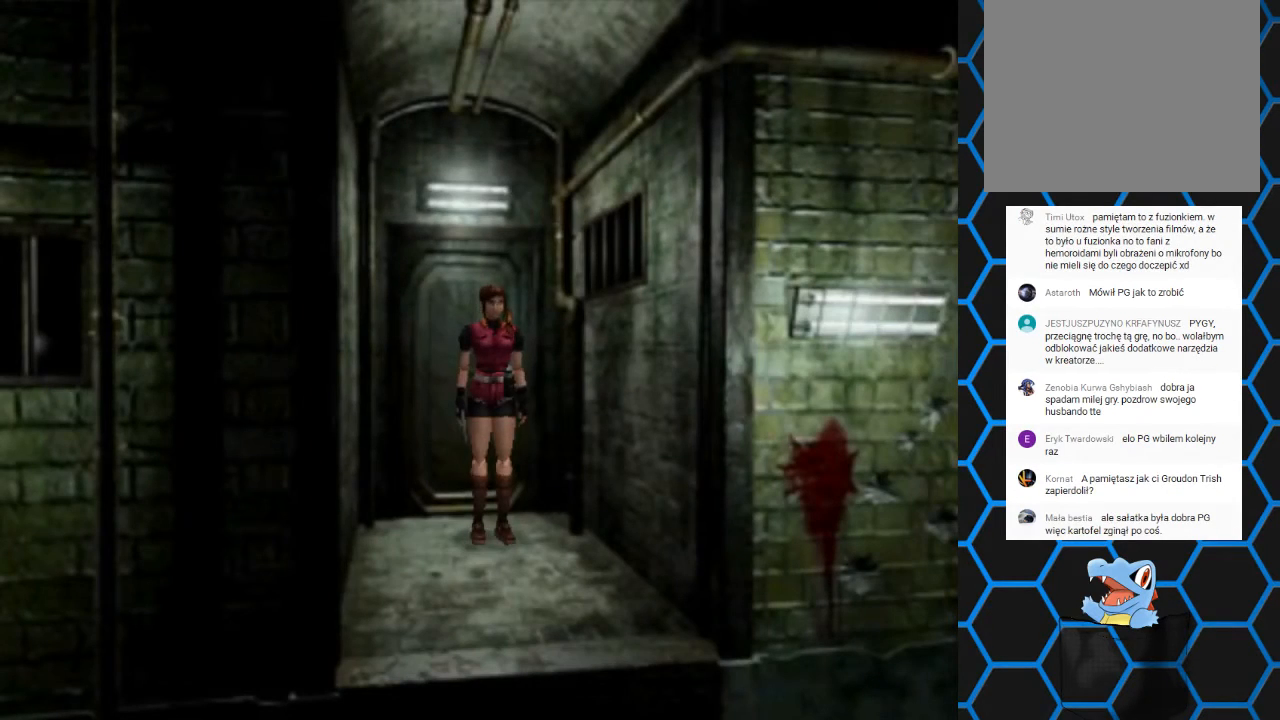
Gameplay with a controller (PlayStation layout); each line is a JSON object with the inputs held at the frame after it. "events" lists button and stick changes between this image and that frame as [ms after this image, input, new state], when the widget could be followed in between. Not read: L3 R3 left_stick right_stick.
{"buttons": ["SQUARE", "DPAD_UP"], "events": [[200, "DPAD_UP", "down"], [233, "SQUARE", "down"]]}
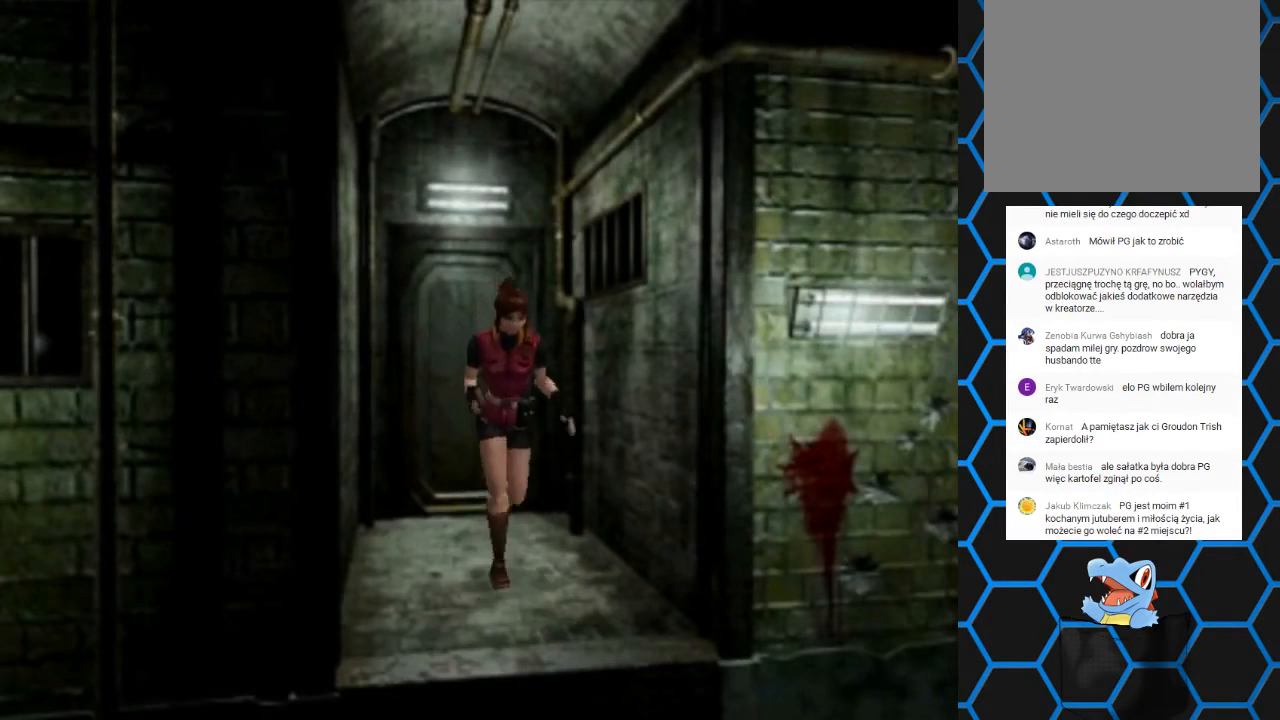
{"buttons": ["CROSS", "SQUARE", "DPAD_UP"], "events": [[500, "CROSS", "down"]]}
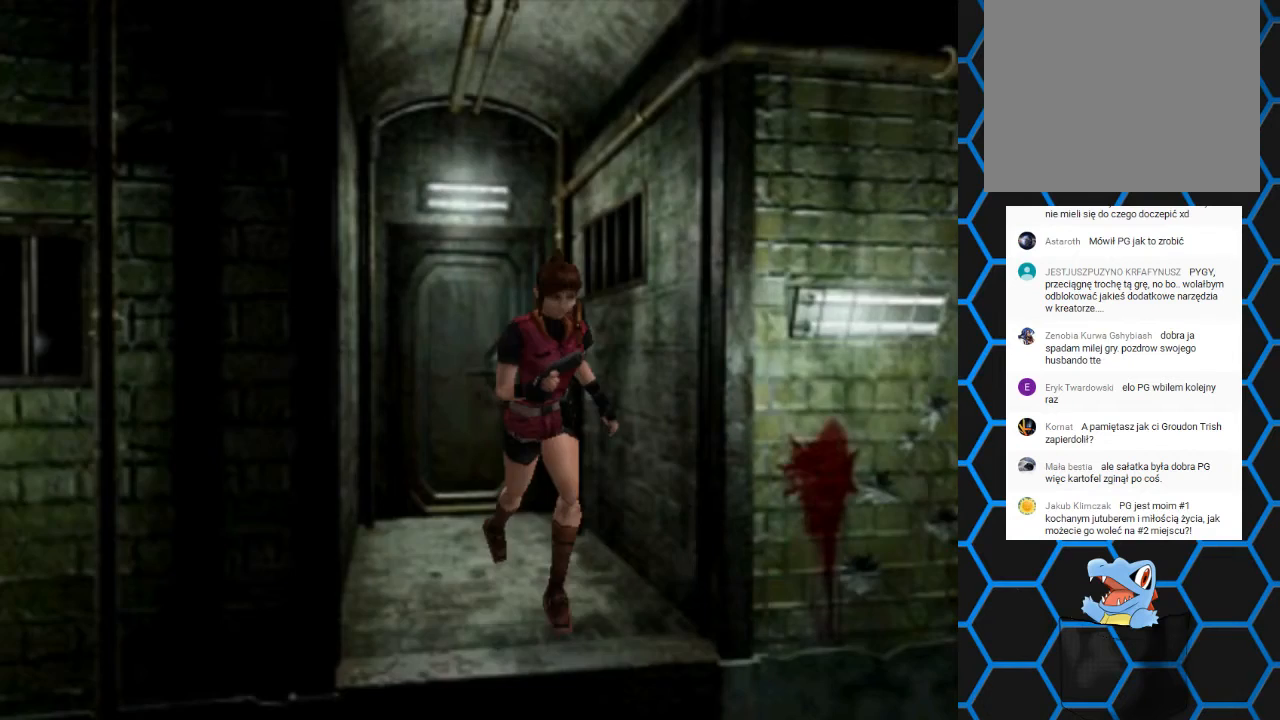
{"buttons": ["SQUARE", "DPAD_UP"], "events": [[200, "CROSS", "up"]]}
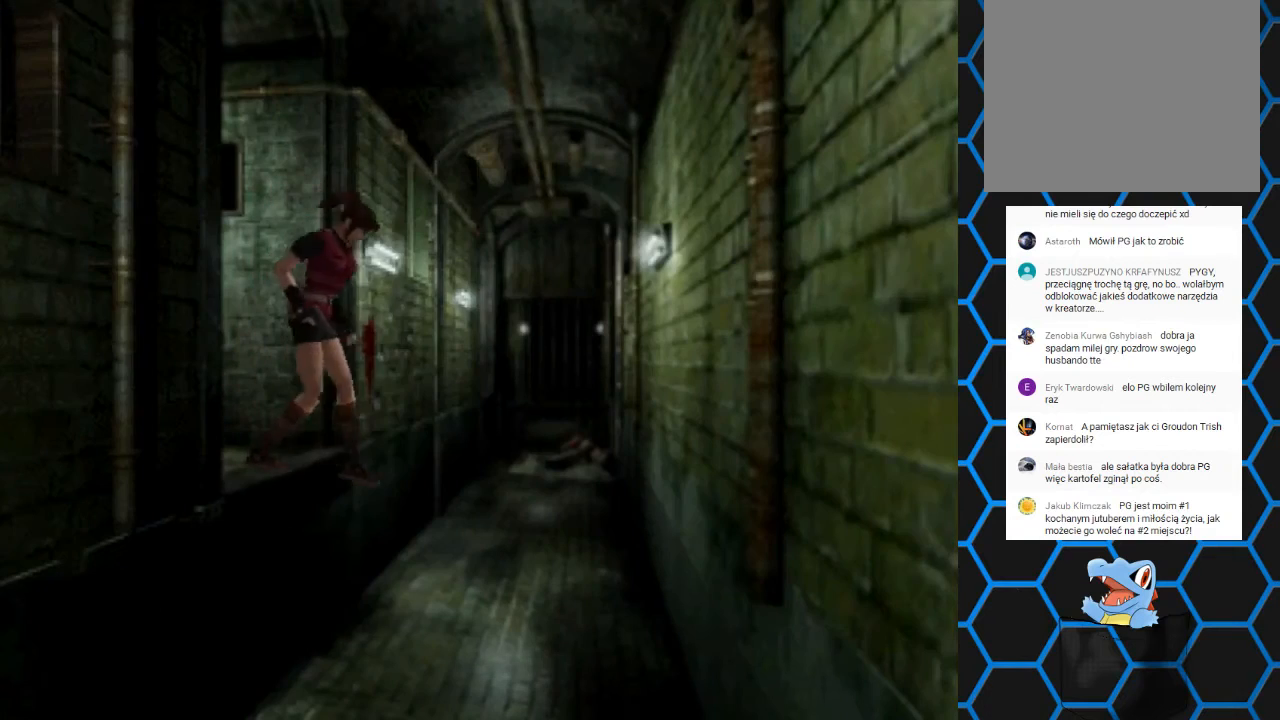
{"buttons": ["SQUARE", "DPAD_UP", "DPAD_LEFT"], "events": [[133, "DPAD_UP", "up"], [133, "SQUARE", "up"], [467, "DPAD_LEFT", "down"], [467, "DPAD_UP", "down"], [500, "SQUARE", "down"]]}
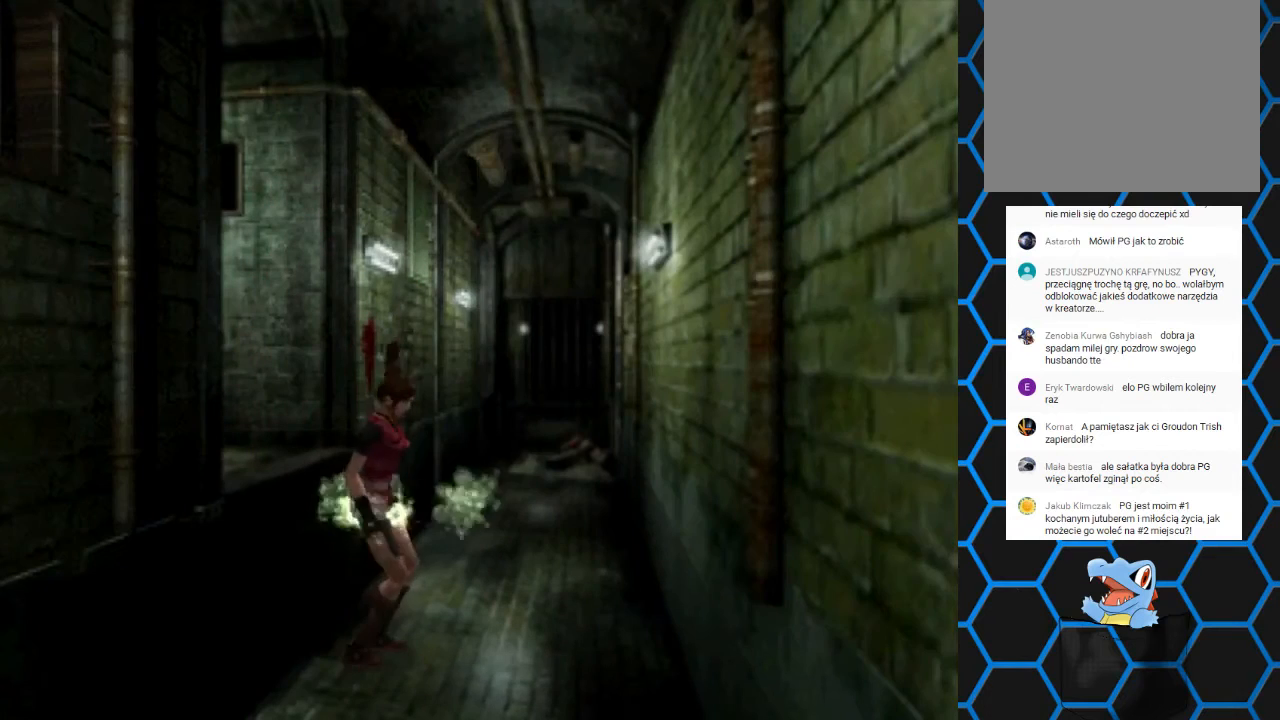
{"buttons": ["SQUARE", "DPAD_UP", "DPAD_RIGHT"], "events": [[367, "DPAD_LEFT", "up"], [400, "DPAD_RIGHT", "down"]]}
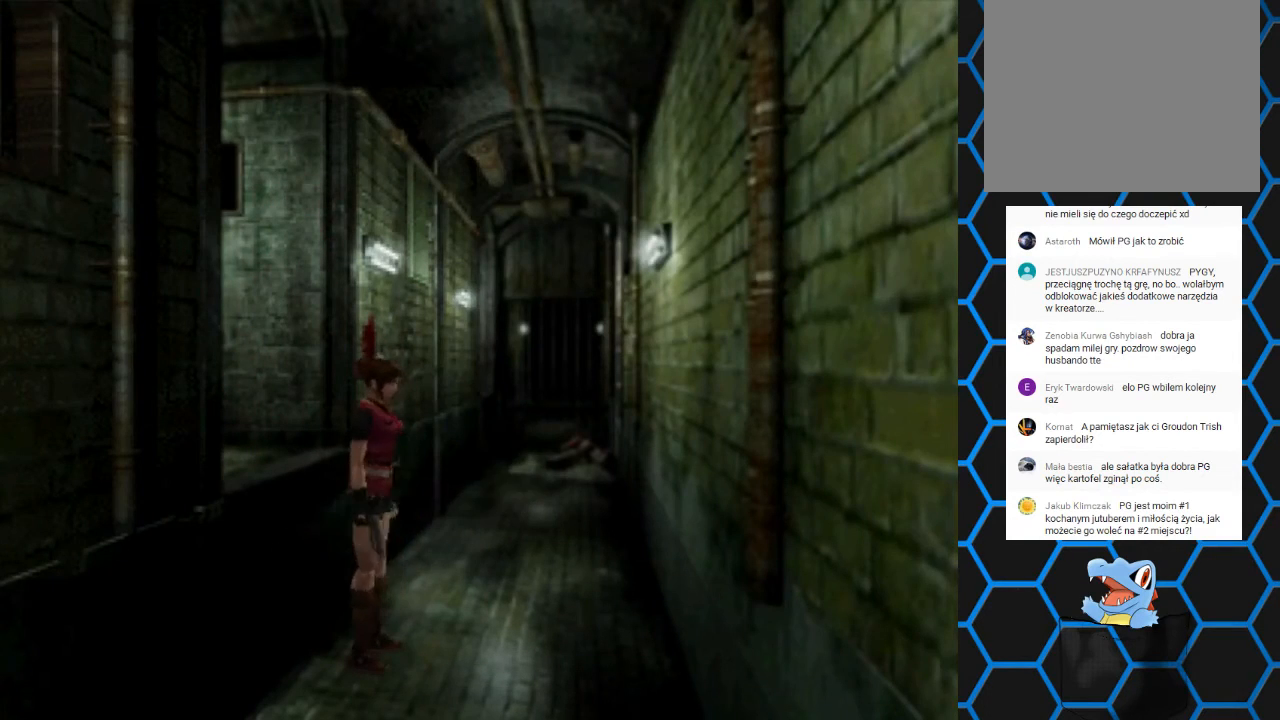
{"buttons": ["SQUARE", "DPAD_UP", "DPAD_RIGHT"], "events": []}
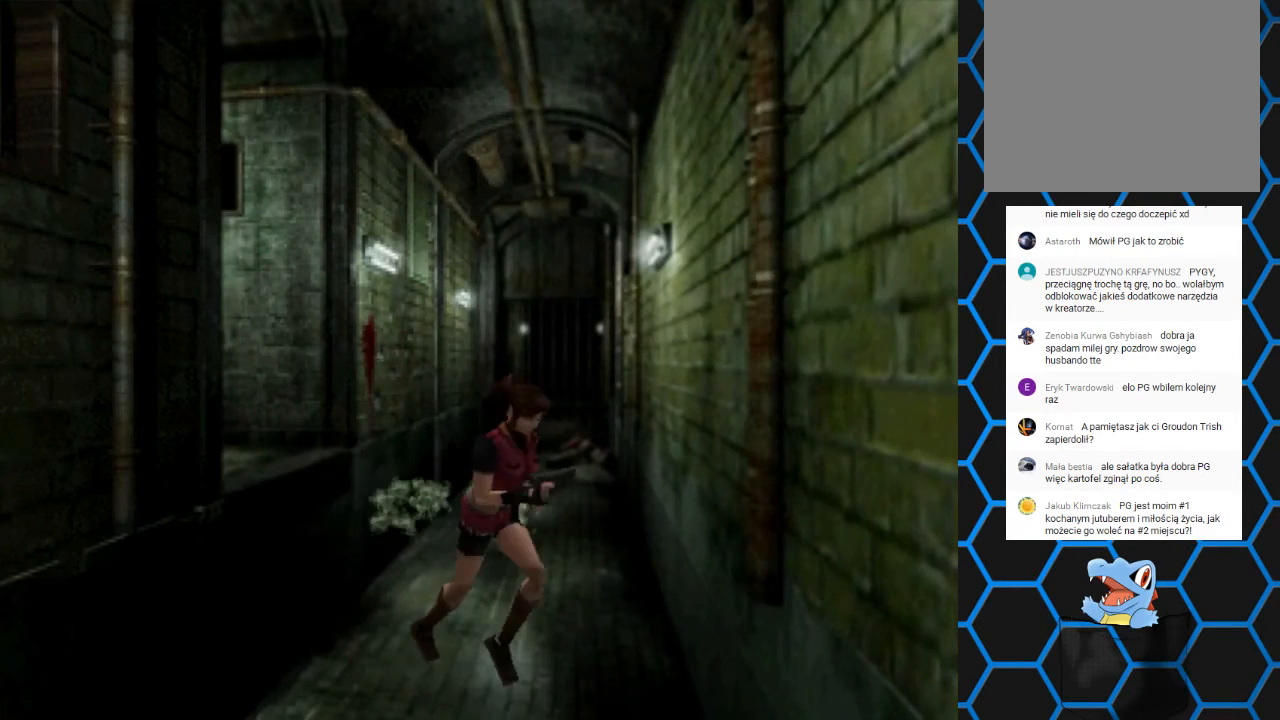
{"buttons": ["SQUARE", "DPAD_UP", "DPAD_RIGHT"], "events": []}
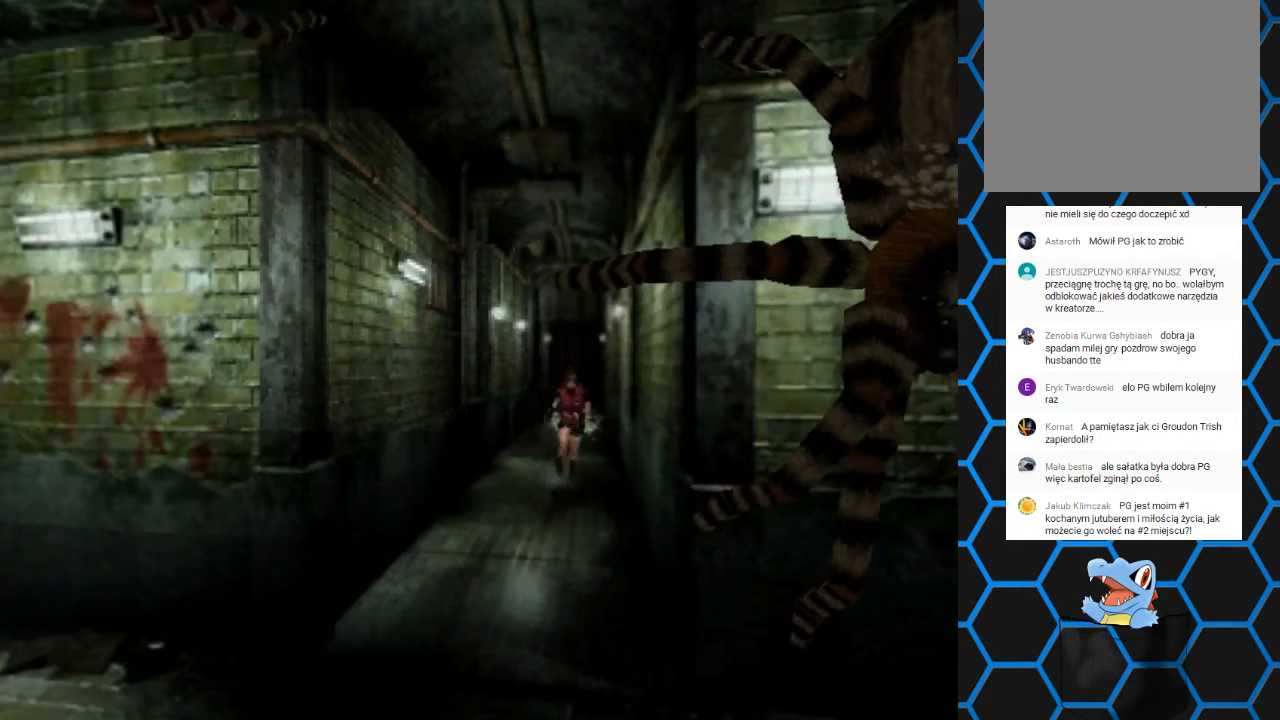
{"buttons": ["SQUARE", "DPAD_UP"], "events": [[100, "DPAD_RIGHT", "up"]]}
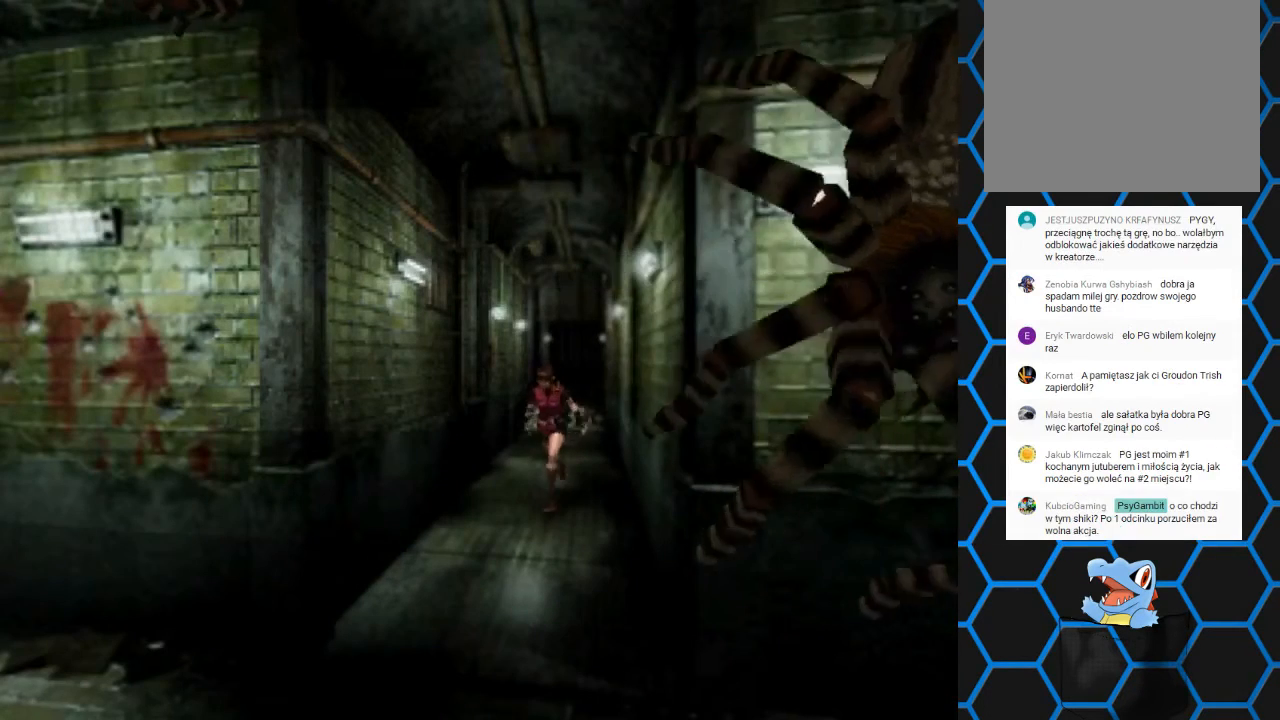
{"buttons": ["SQUARE", "DPAD_UP"], "events": []}
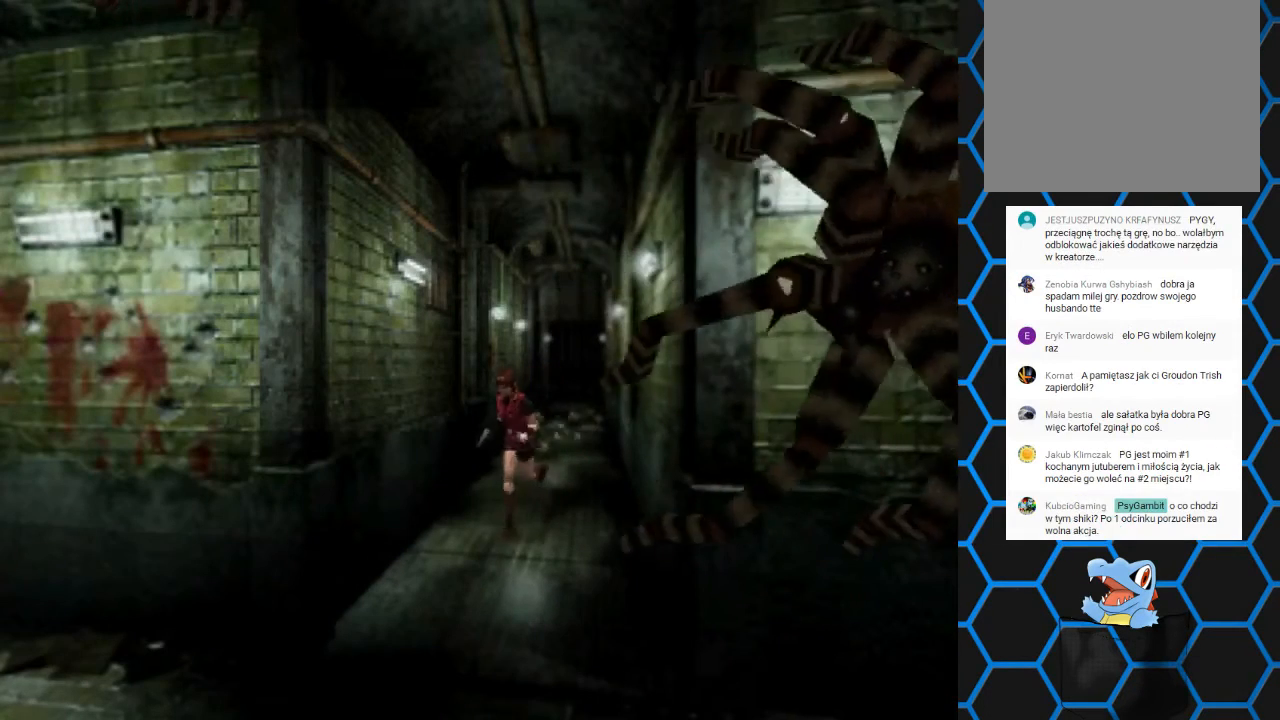
{"buttons": ["SQUARE", "DPAD_UP"], "events": [[333, "DPAD_LEFT", "down"], [467, "DPAD_LEFT", "up"]]}
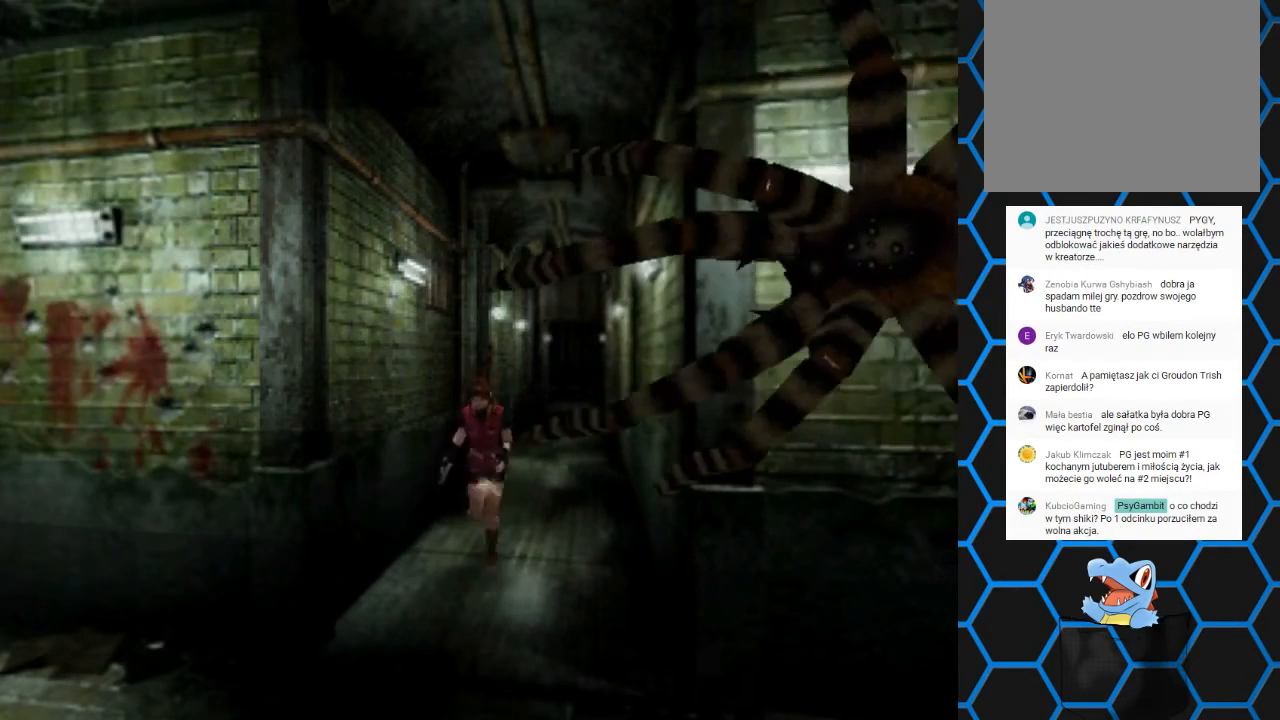
{"buttons": ["SQUARE", "DPAD_UP"], "events": [[133, "DPAD_LEFT", "down"], [333, "DPAD_LEFT", "up"]]}
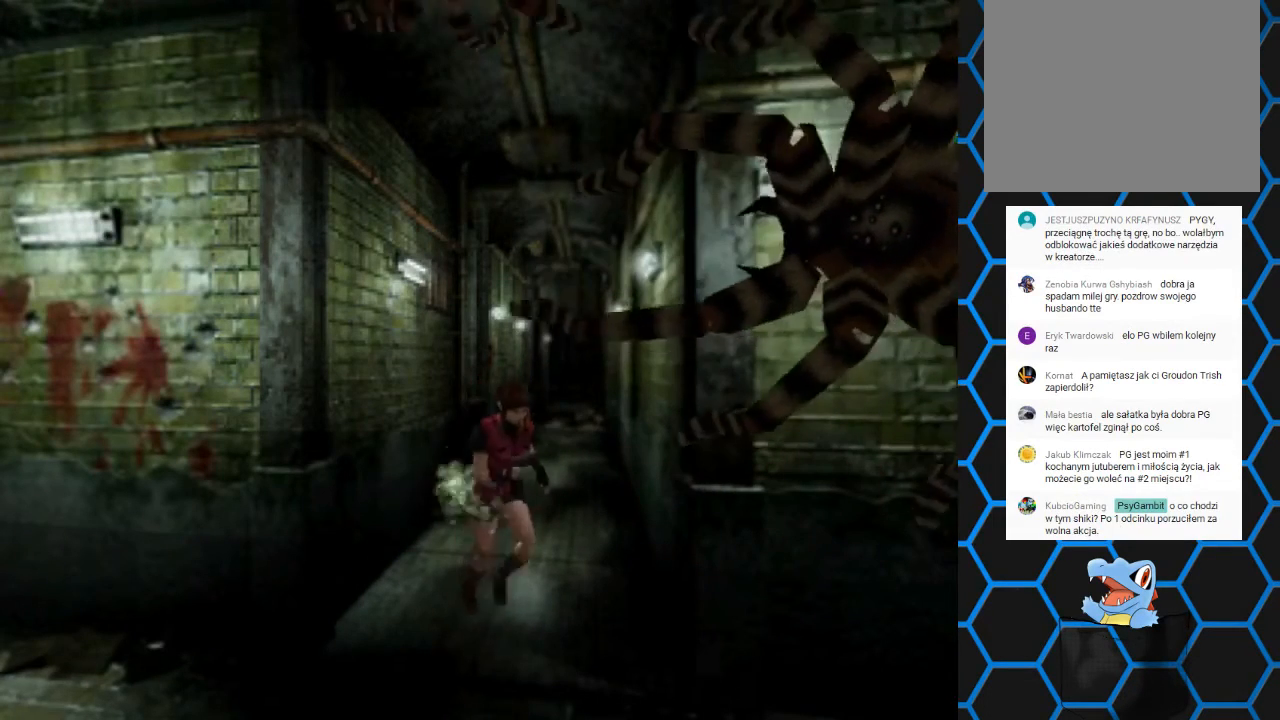
{"buttons": ["SQUARE", "DPAD_UP", "DPAD_RIGHT"], "events": [[33, "DPAD_RIGHT", "down"]]}
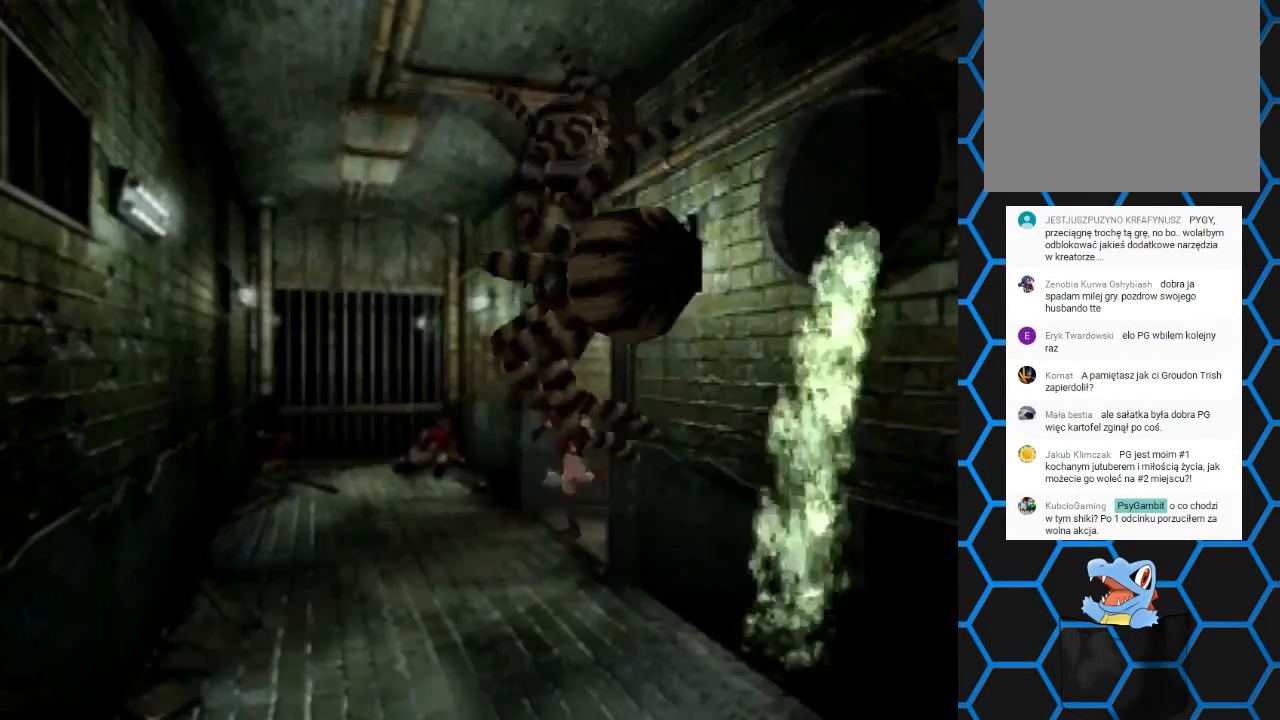
{"buttons": ["SQUARE", "DPAD_UP"], "events": [[67, "DPAD_RIGHT", "up"]]}
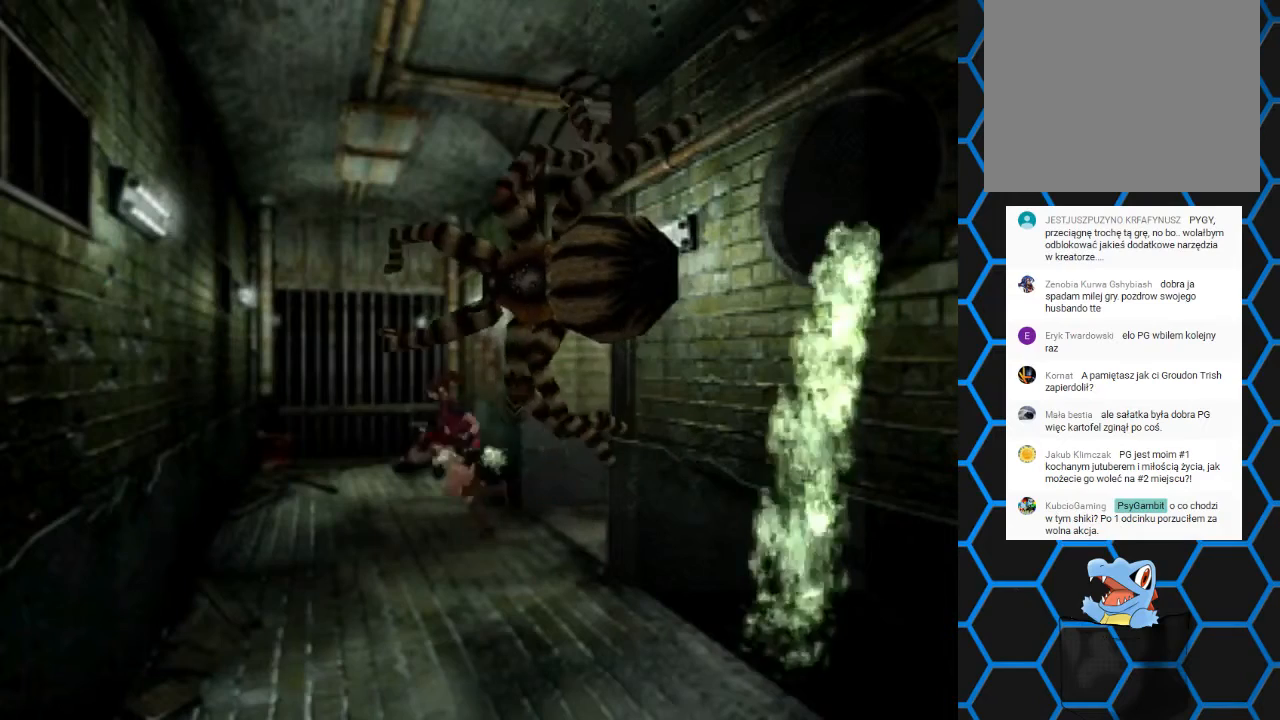
{"buttons": ["SQUARE", "DPAD_UP", "DPAD_LEFT"], "events": [[233, "DPAD_LEFT", "down"]]}
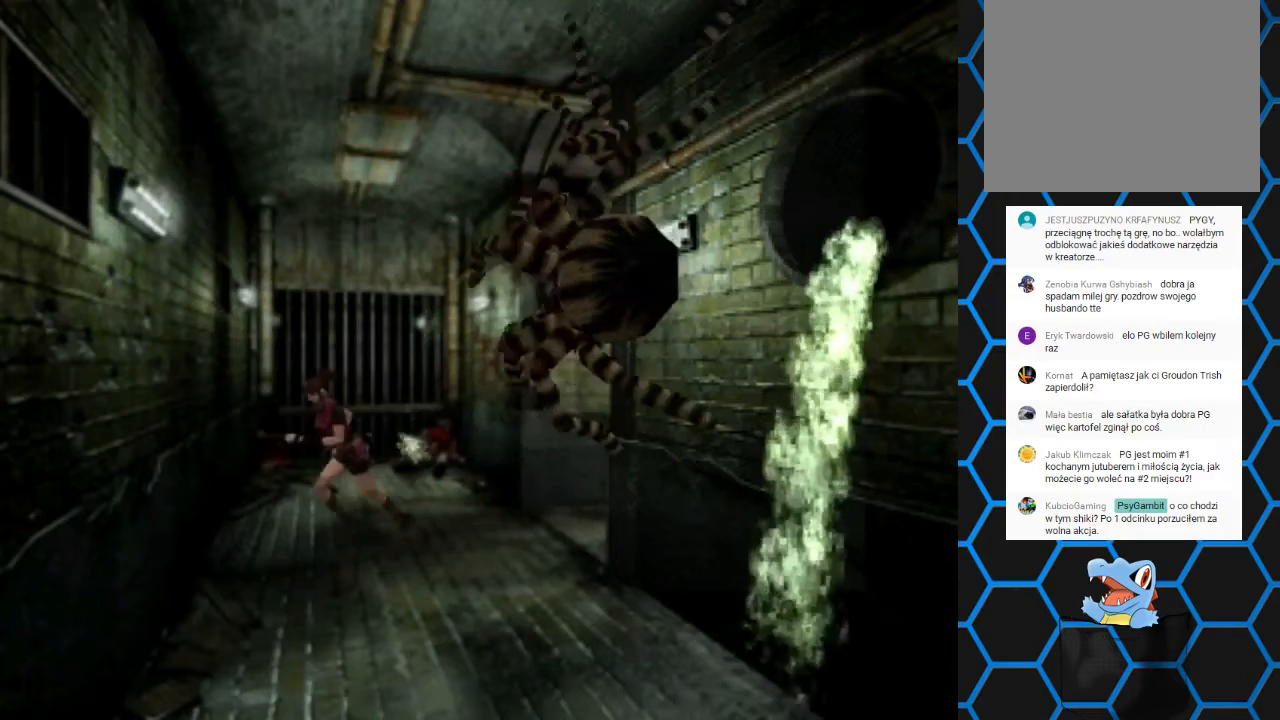
{"buttons": ["SQUARE", "DPAD_UP", "DPAD_LEFT"], "events": [[200, "DPAD_LEFT", "up"], [333, "DPAD_LEFT", "down"]]}
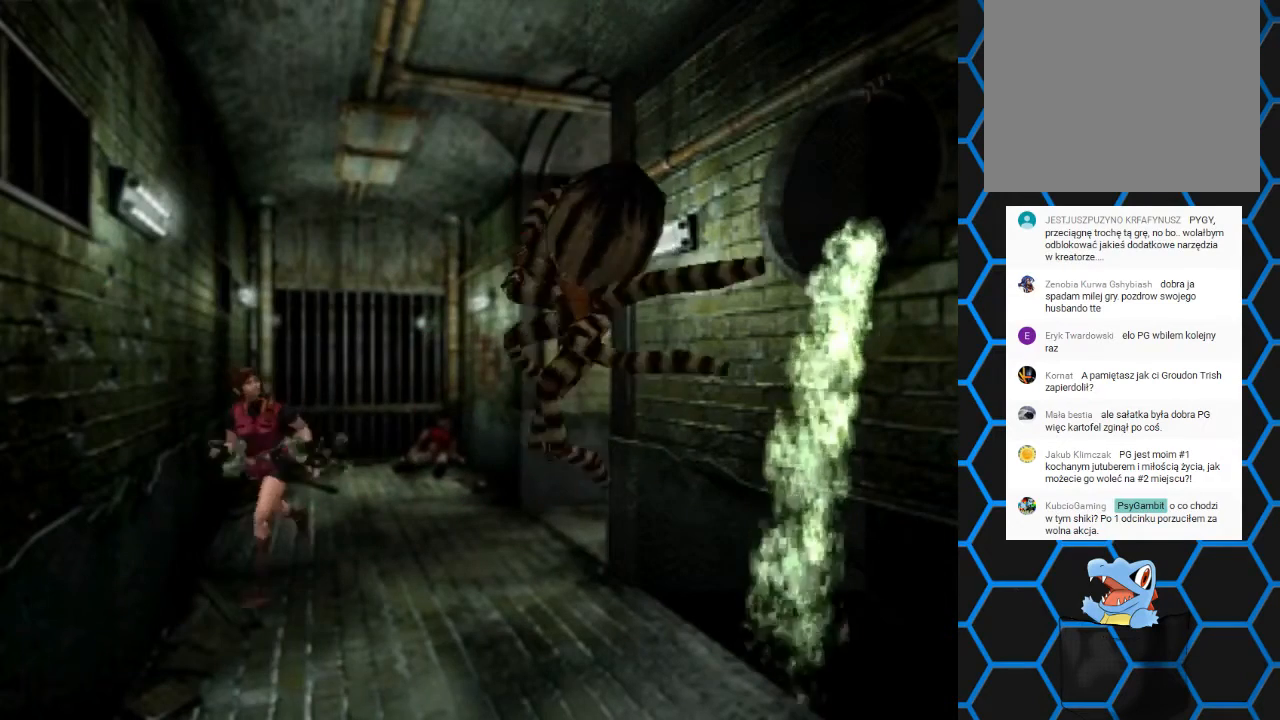
{"buttons": ["SQUARE", "DPAD_UP"], "events": [[367, "DPAD_LEFT", "up"]]}
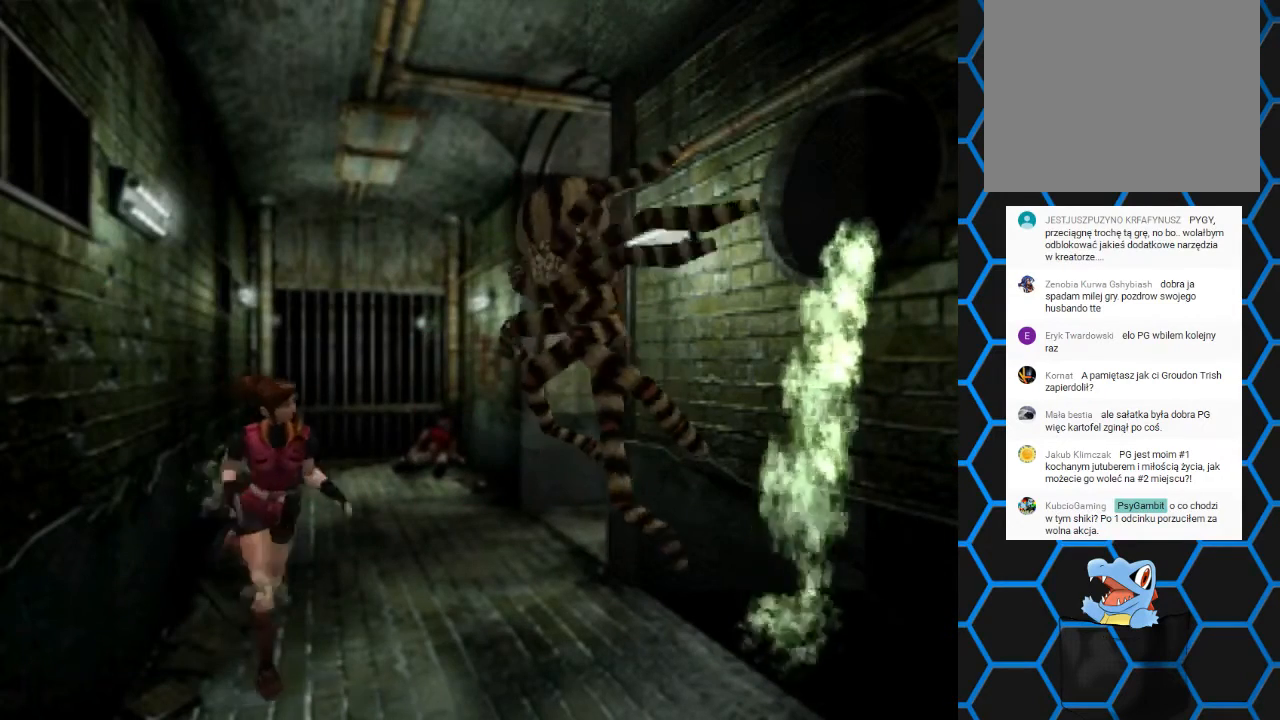
{"buttons": ["SQUARE", "DPAD_UP"], "events": []}
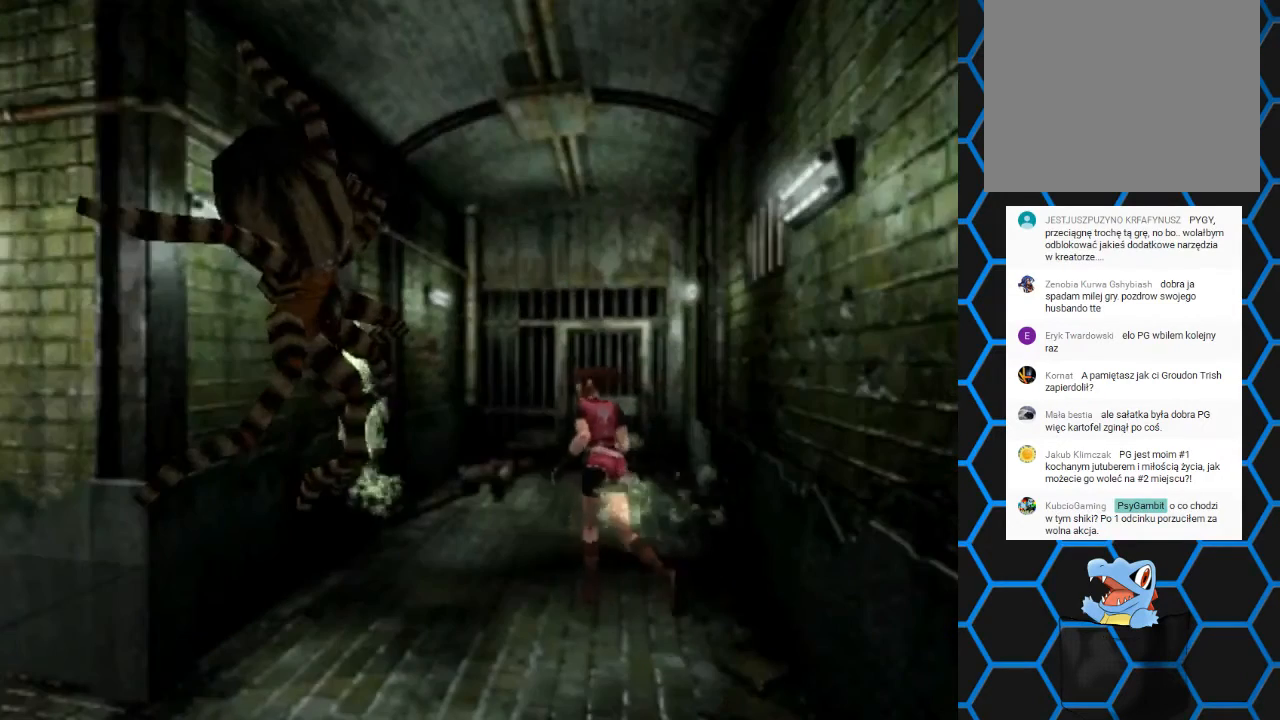
{"buttons": ["SQUARE", "DPAD_UP", "DPAD_RIGHT"], "events": [[400, "DPAD_RIGHT", "down"]]}
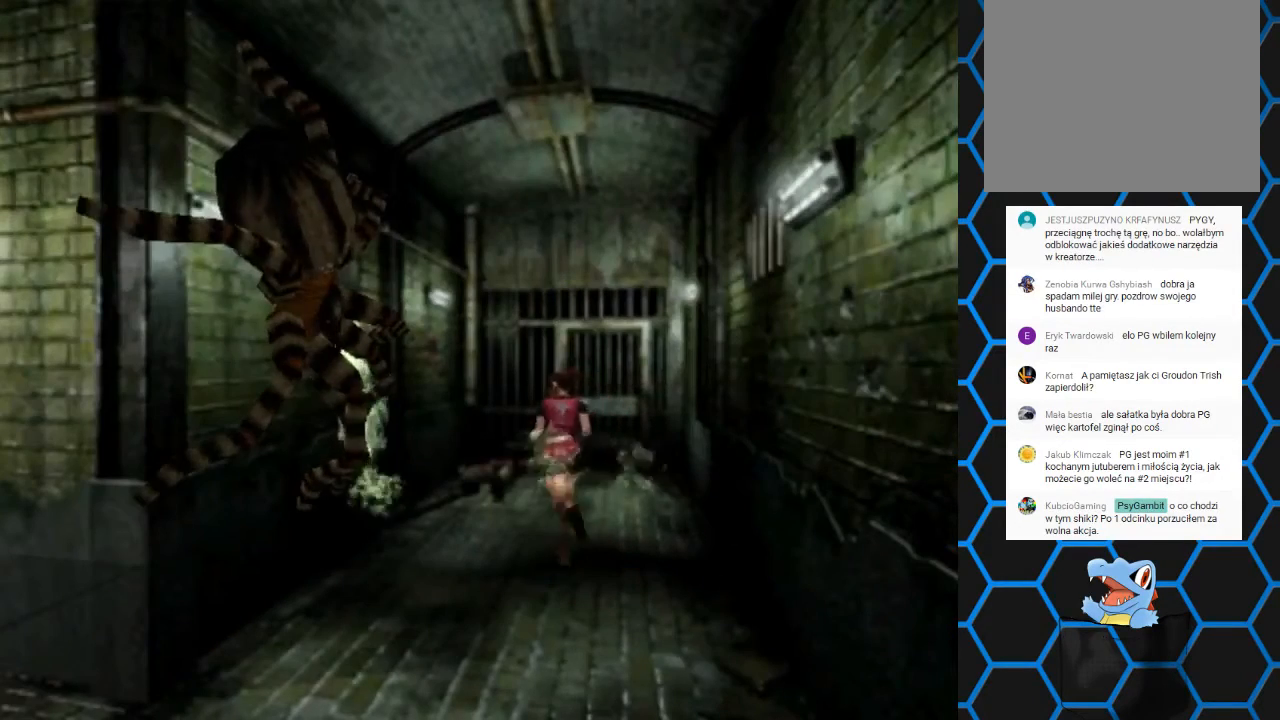
{"buttons": ["SQUARE", "DPAD_UP"], "events": [[100, "DPAD_RIGHT", "up"]]}
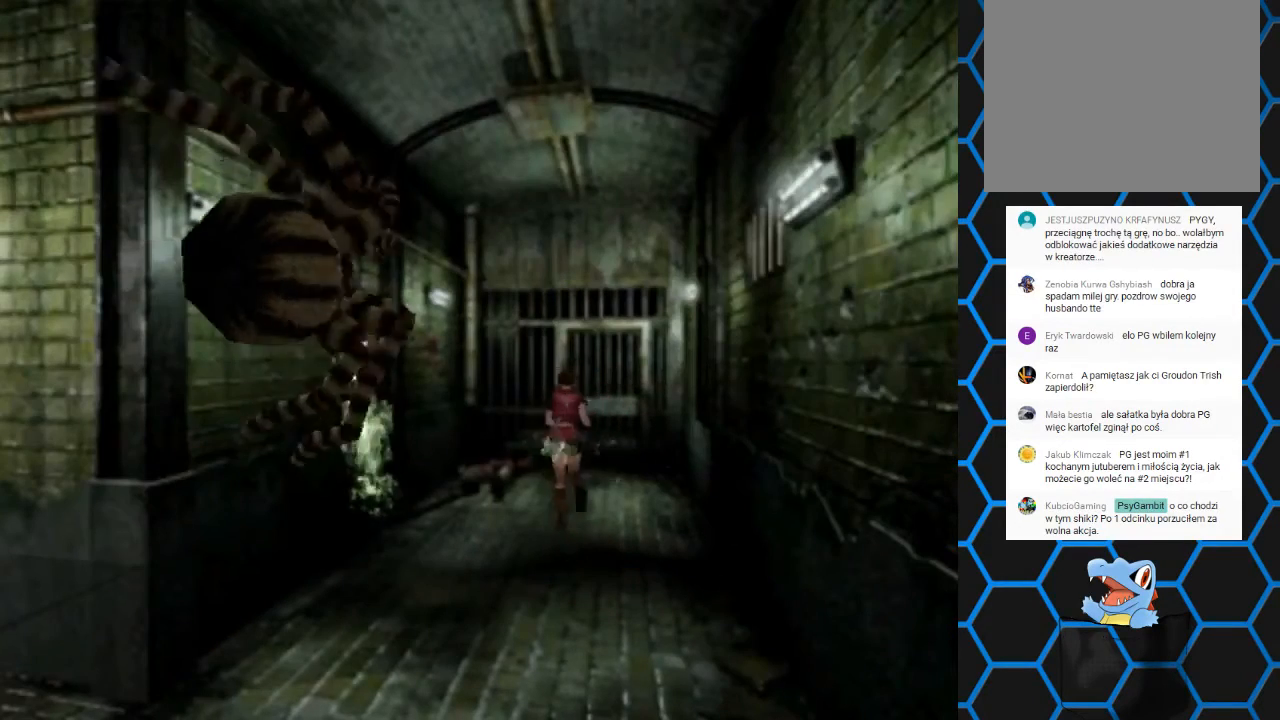
{"buttons": ["SQUARE", "DPAD_UP"], "events": [[33, "DPAD_RIGHT", "down"], [167, "DPAD_RIGHT", "up"]]}
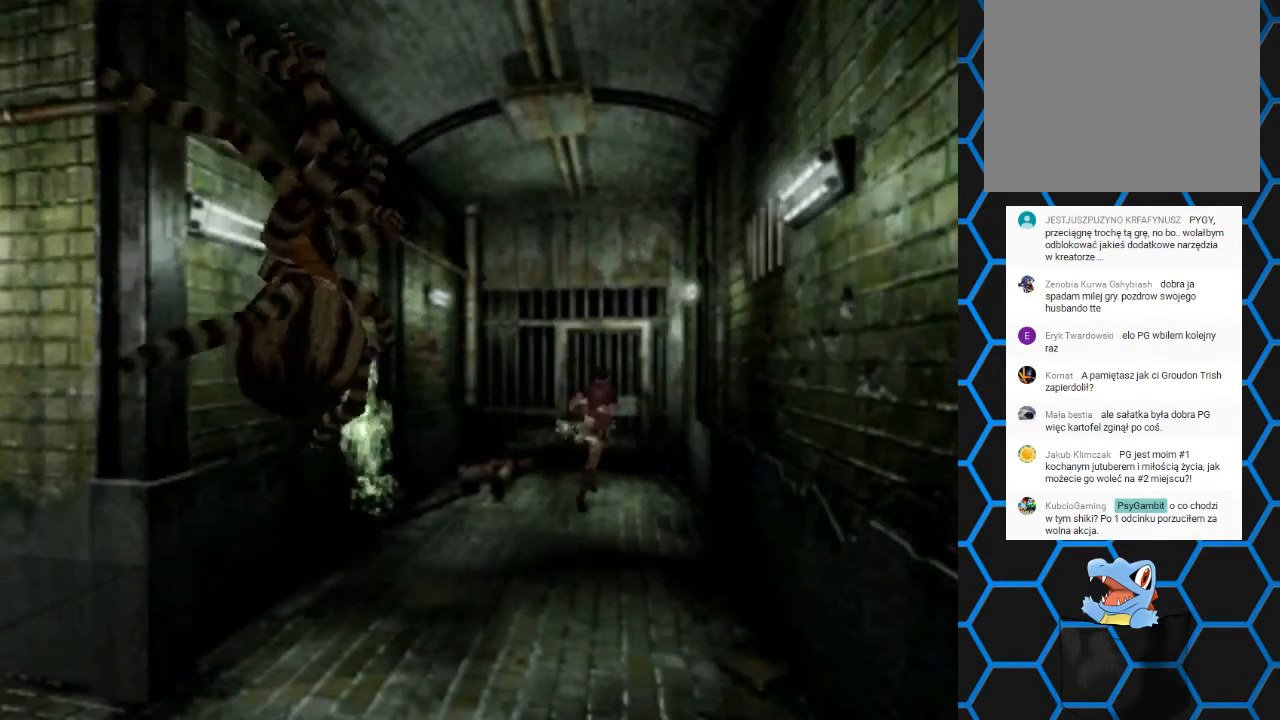
{"buttons": ["SQUARE", "DPAD_UP"], "events": [[67, "DPAD_LEFT", "down"], [200, "DPAD_LEFT", "up"]]}
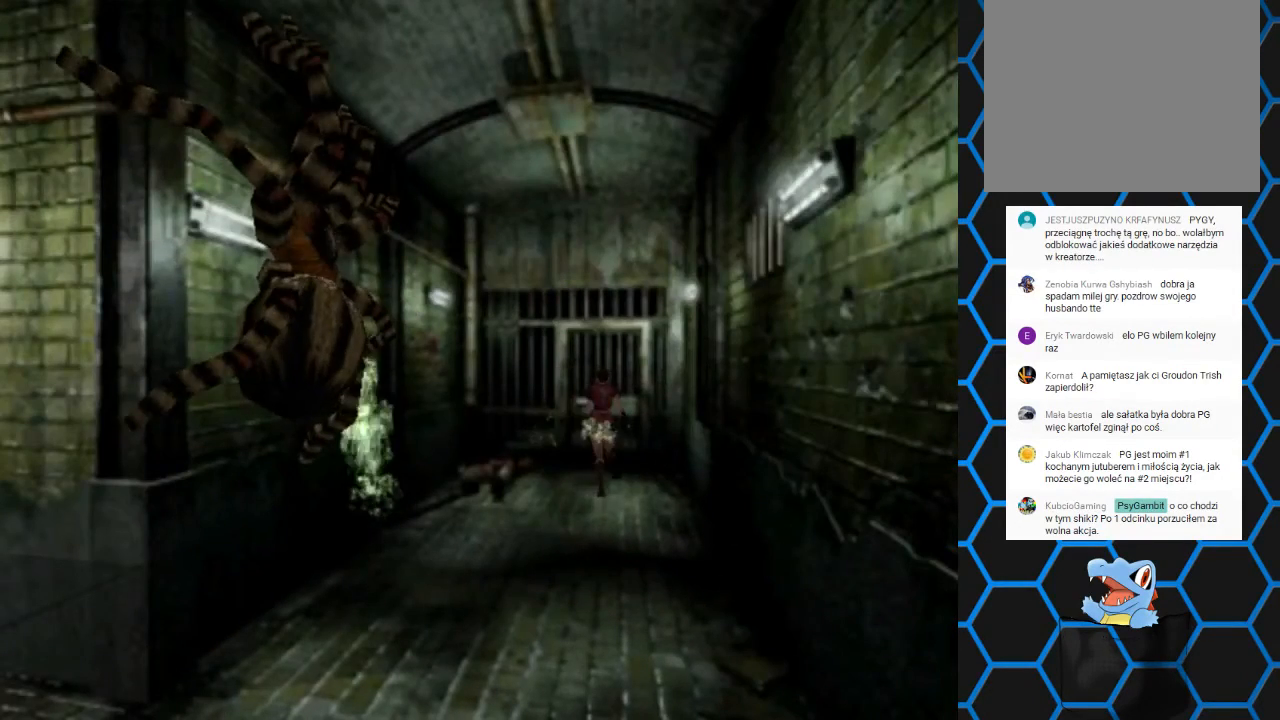
{"buttons": ["SQUARE", "DPAD_UP"], "events": [[33, "DPAD_RIGHT", "down"], [167, "DPAD_RIGHT", "up"]]}